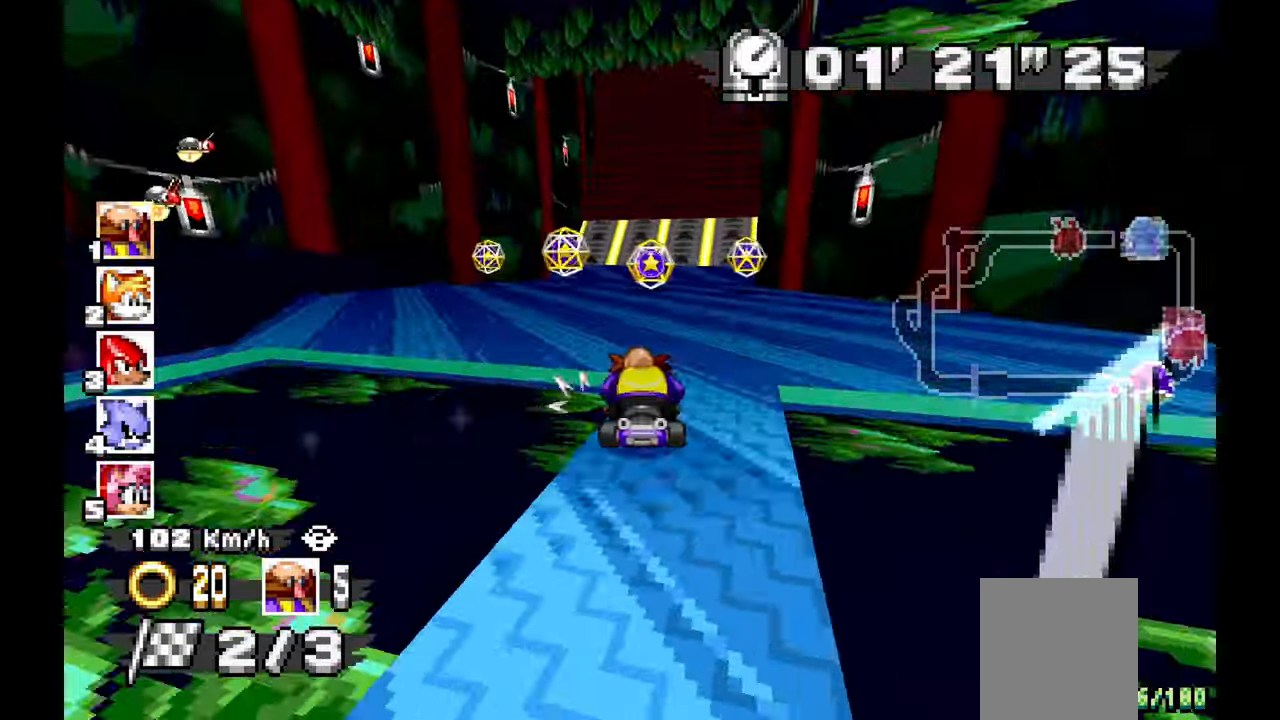
Gameplay with a controller (Xbox layout); each line is a JSON object with the inputs held at the frame after it (dt_ms = milliseconds from this image to that frame). "events" lists button and stick changes between this image and that frame as [ms after this image, input, new state], when the widget could be followed in between. Not read: HOME L2 L3 R1 R2 R3 START X Z.
{"dt_ms": 500, "buttons": ["A"], "left_stick": "right", "events": [[350, "left_stick", "right"]]}
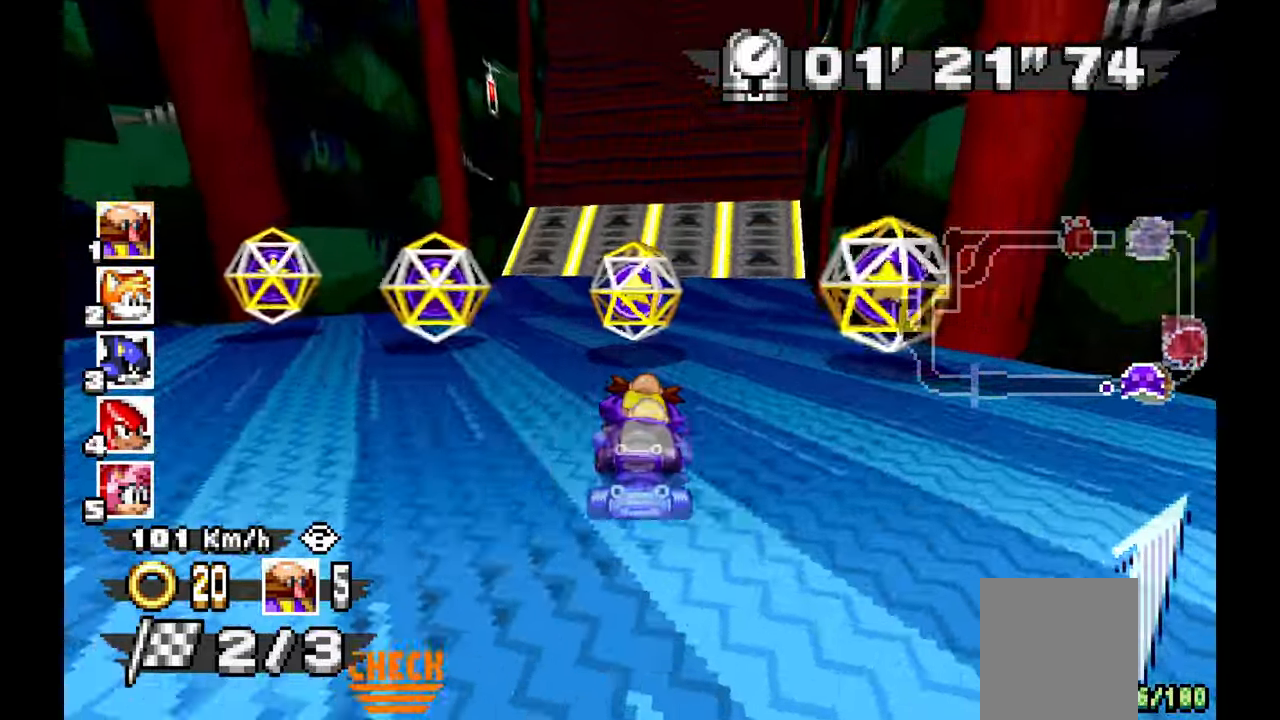
{"dt_ms": 500, "buttons": ["A"], "left_stick": "center", "events": [[83, "left_stick", "center"], [283, "left_stick", "right"], [333, "left_stick", "center"]]}
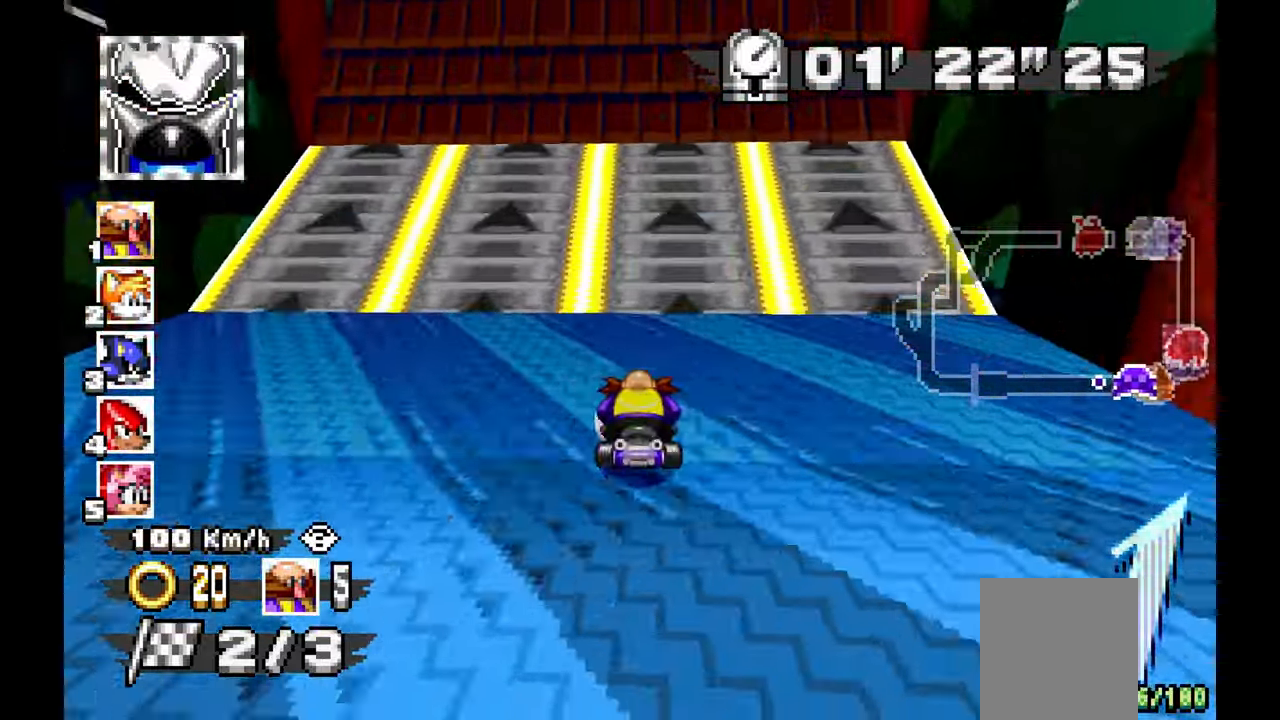
{"dt_ms": 500, "buttons": ["A"], "left_stick": "center", "events": [[350, "left_stick", "up-left"], [433, "left_stick", "center"]]}
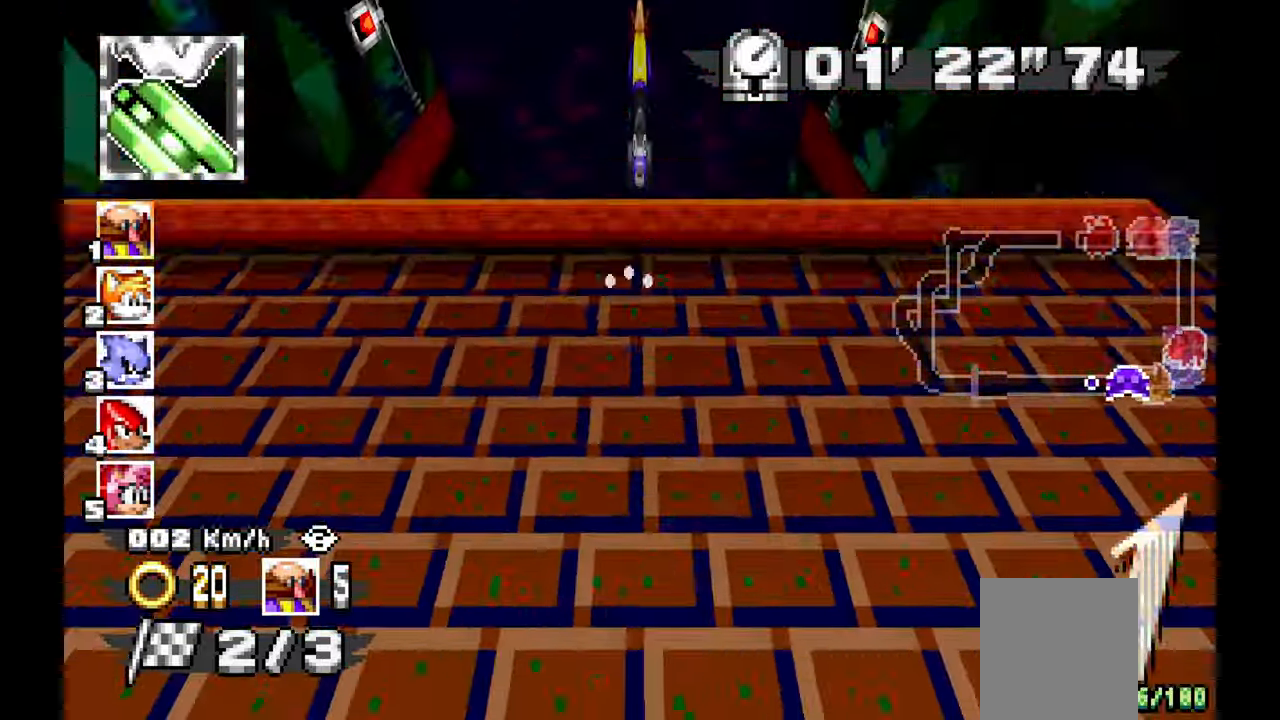
{"dt_ms": 1000, "buttons": ["A"], "left_stick": "center"}
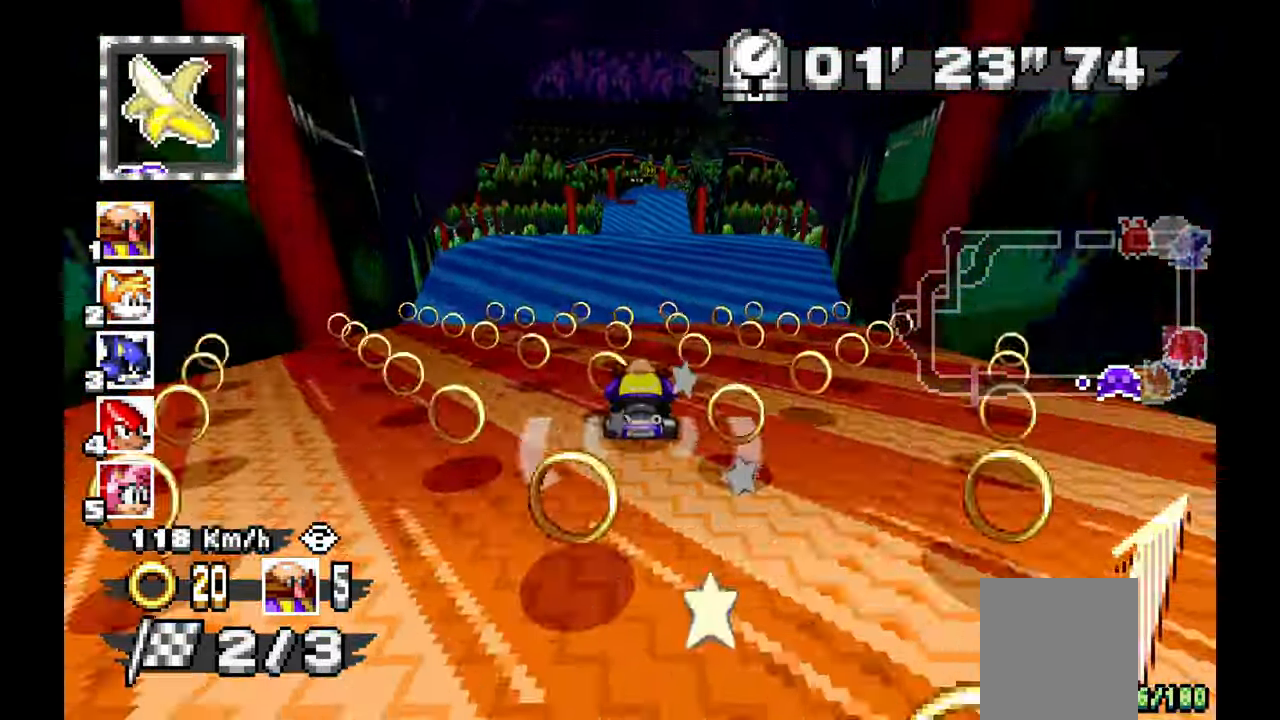
{"dt_ms": 1000, "buttons": ["A"], "left_stick": "down", "events": [[367, "left_stick", "right"], [500, "left_stick", "center"], [933, "left_stick", "down"]]}
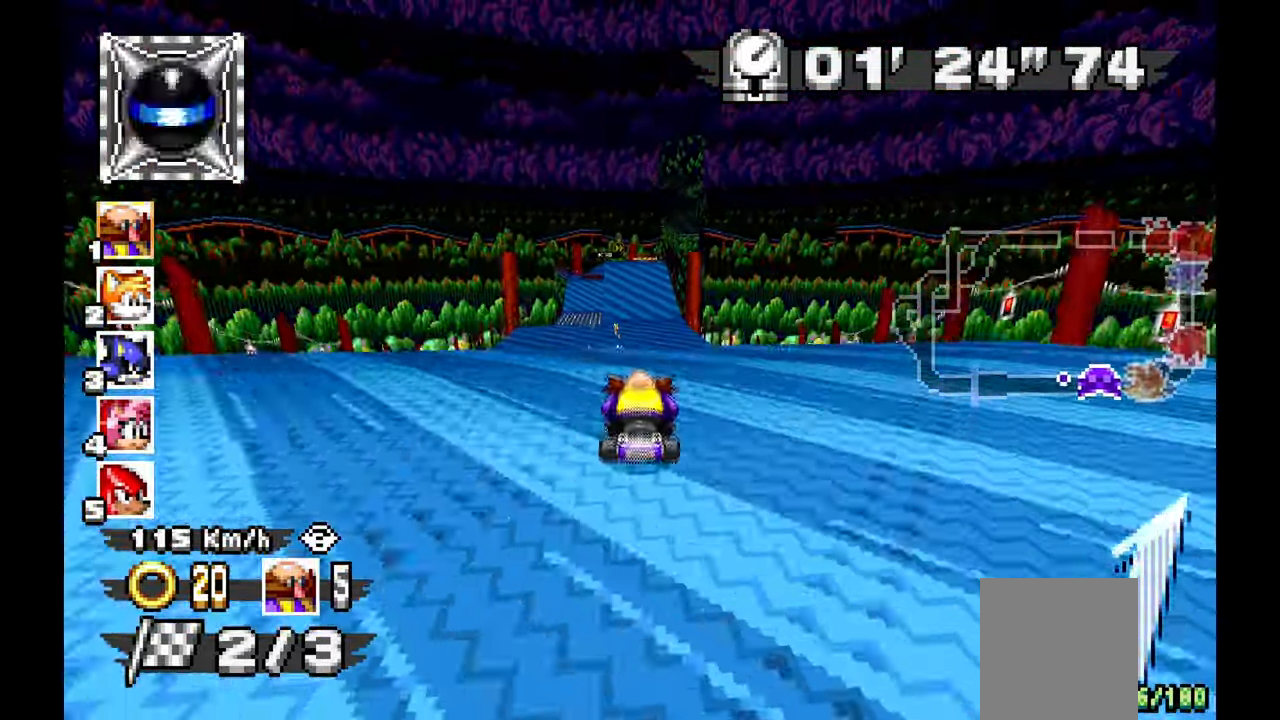
{"dt_ms": 500, "buttons": ["A"], "left_stick": "up-left", "events": [[50, "L1", "down"], [100, "L1", "up"], [183, "L1", "down"], [250, "L1", "up"], [333, "left_stick", "down-left"], [483, "left_stick", "up-left"]]}
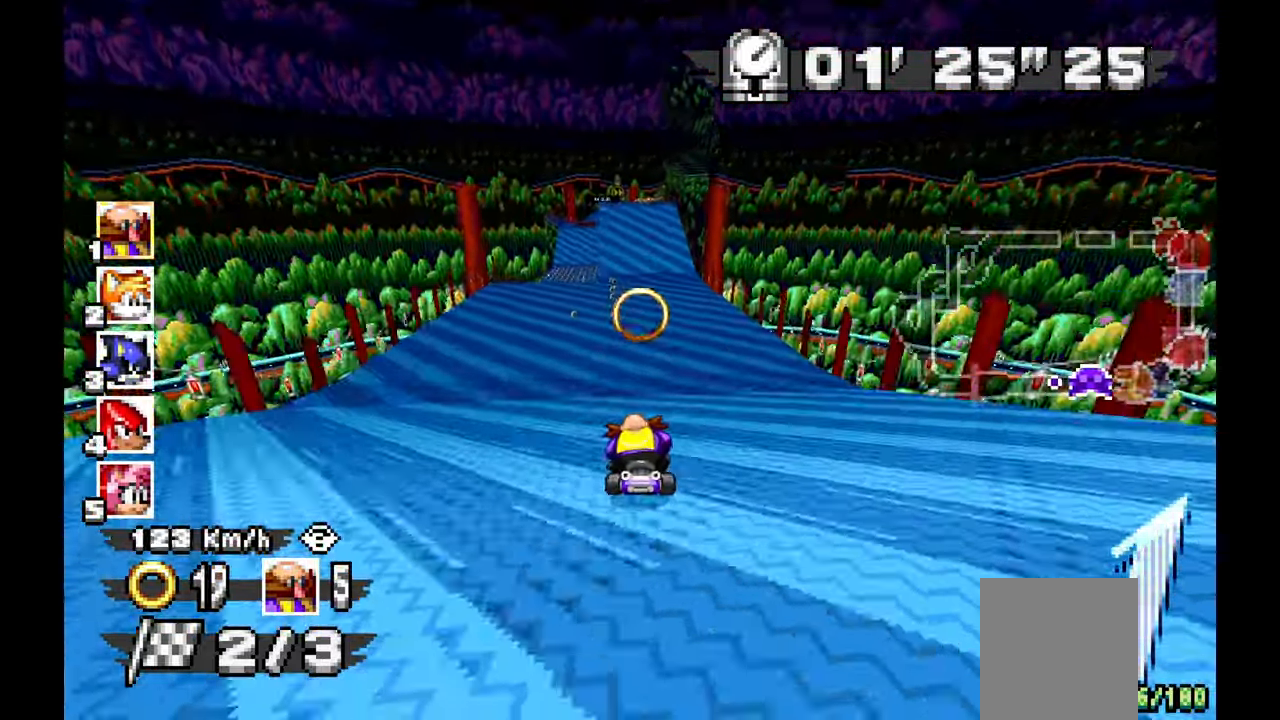
{"dt_ms": 500, "buttons": ["A"], "left_stick": "center", "events": [[150, "left_stick", "center"]]}
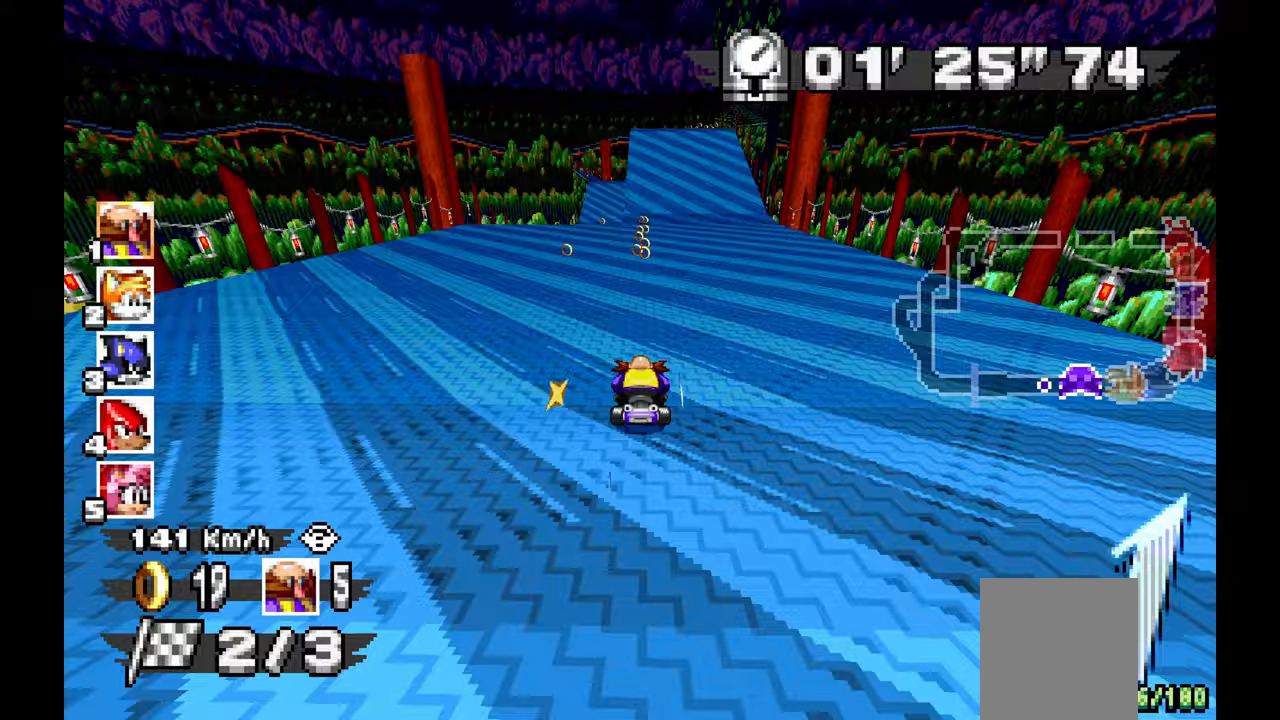
{"dt_ms": 500, "buttons": ["A", "L1"], "left_stick": "right", "events": [[133, "left_stick", "right"], [283, "left_stick", "center"], [300, "L1", "down"], [450, "left_stick", "right"]]}
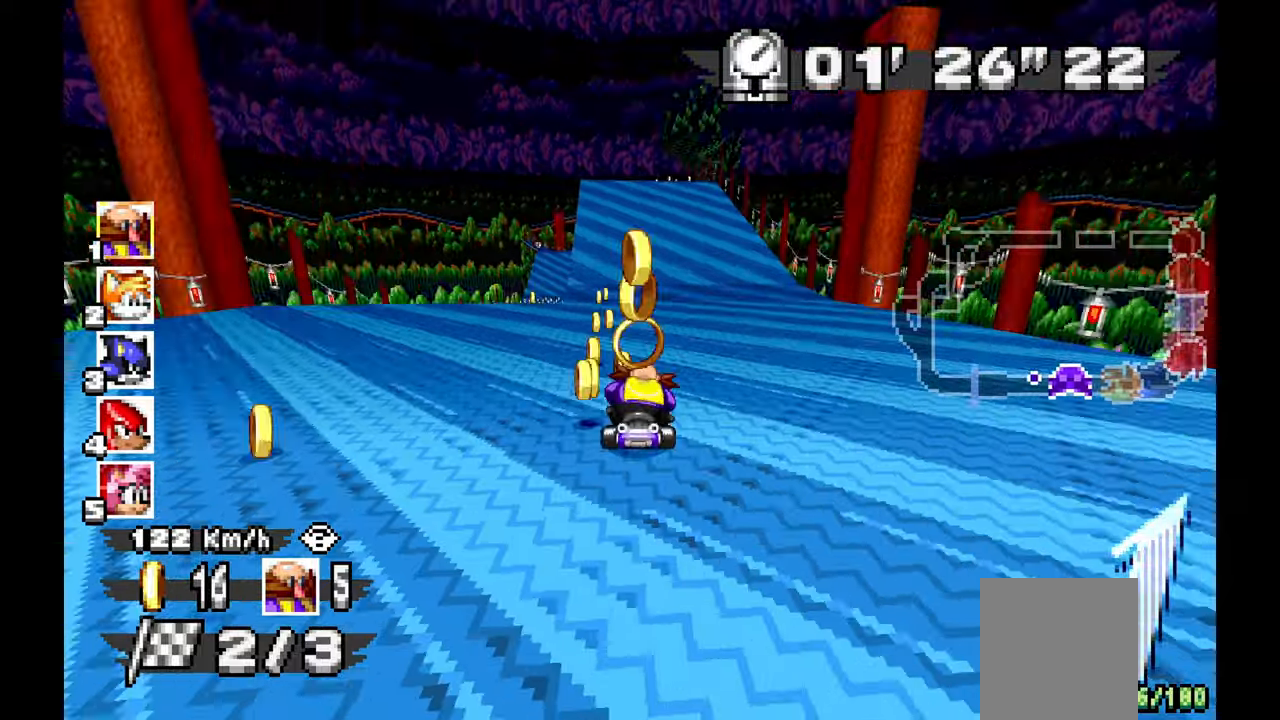
{"dt_ms": 500, "buttons": ["A", "L1"], "left_stick": "up-left", "events": [[183, "left_stick", "center"], [400, "left_stick", "up-left"]]}
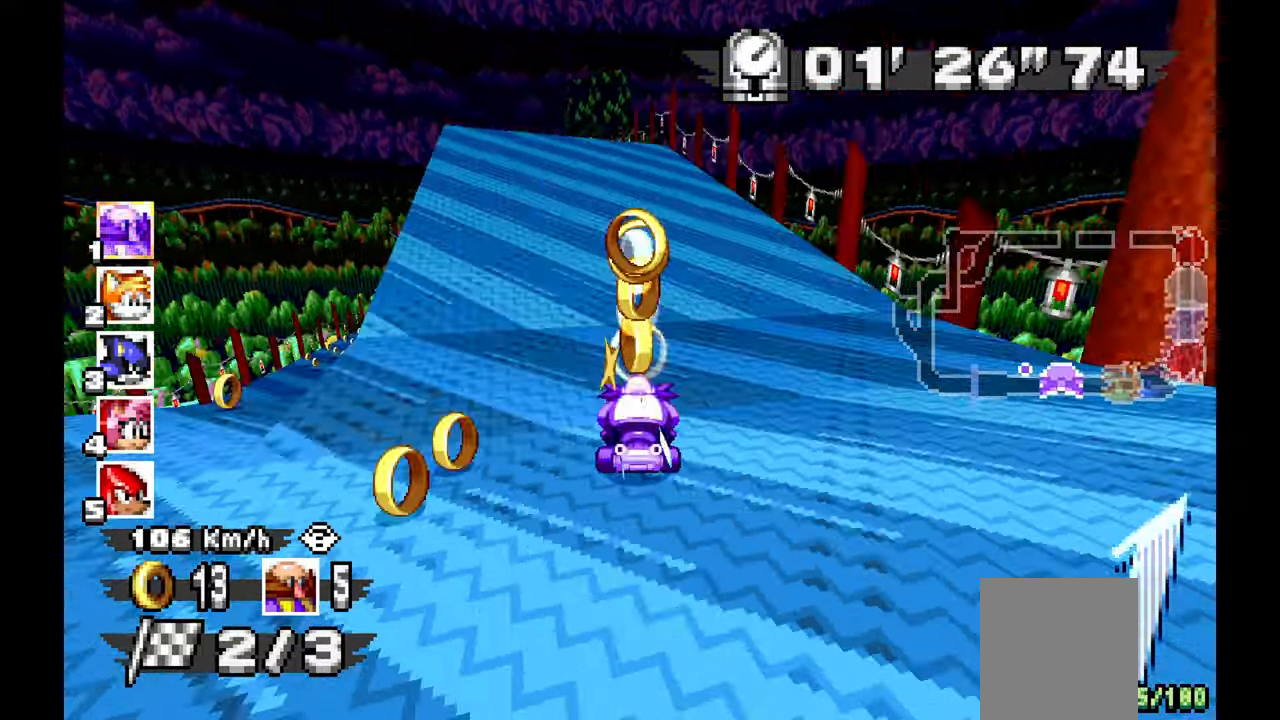
{"dt_ms": 500, "buttons": ["A"], "left_stick": "up-left"}
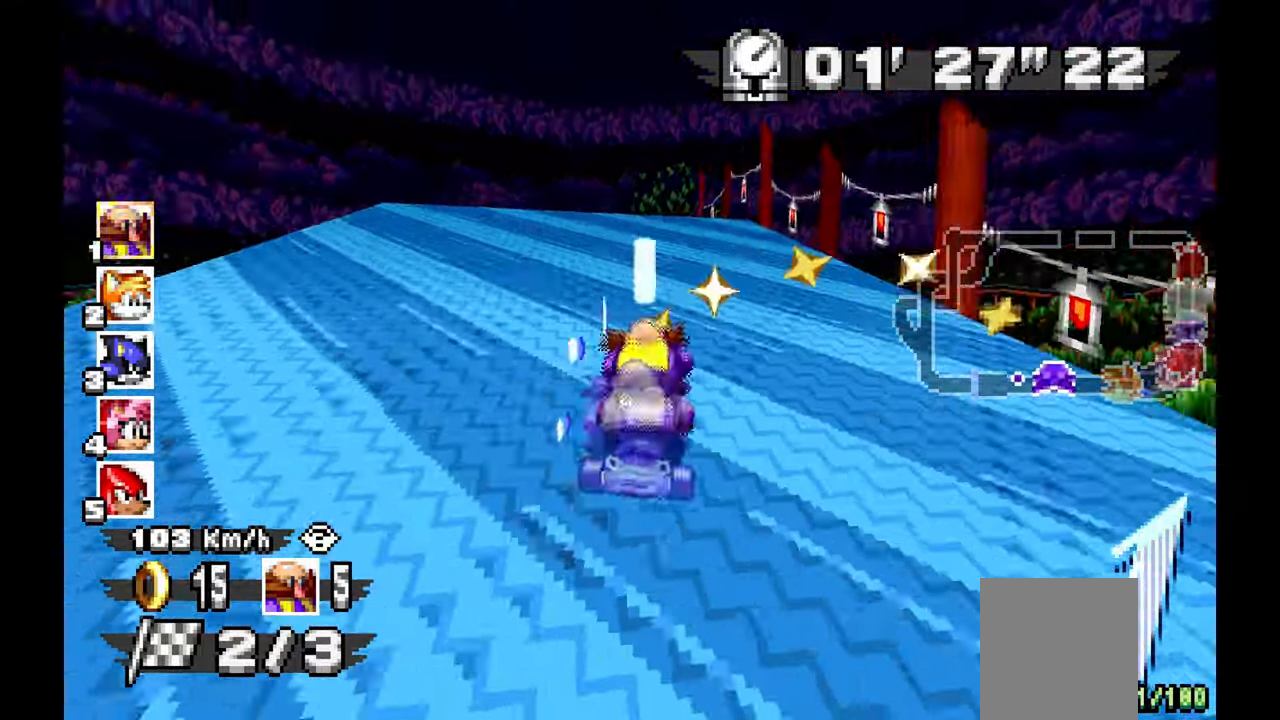
{"dt_ms": 500, "buttons": ["A"], "left_stick": "up-left", "events": [[33, "left_stick", "center"], [433, "left_stick", "up-left"]]}
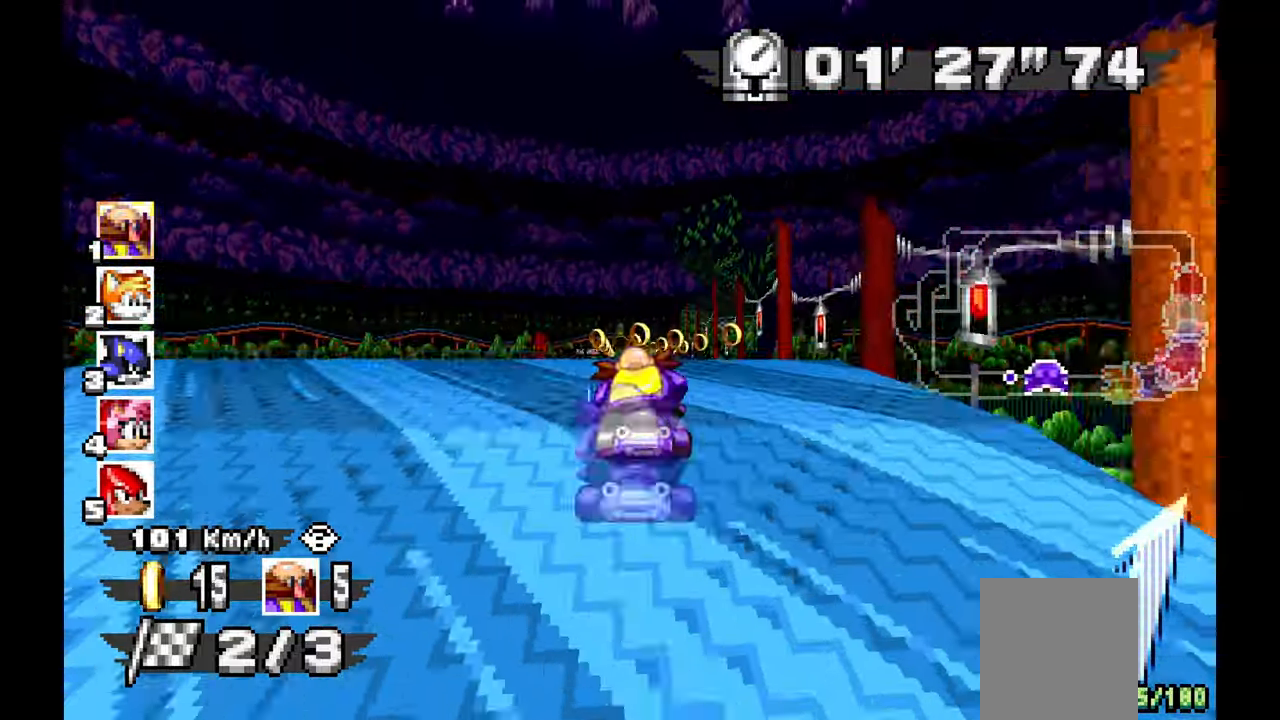
{"dt_ms": 500, "buttons": ["A"], "left_stick": "center", "events": [[50, "left_stick", "center"]]}
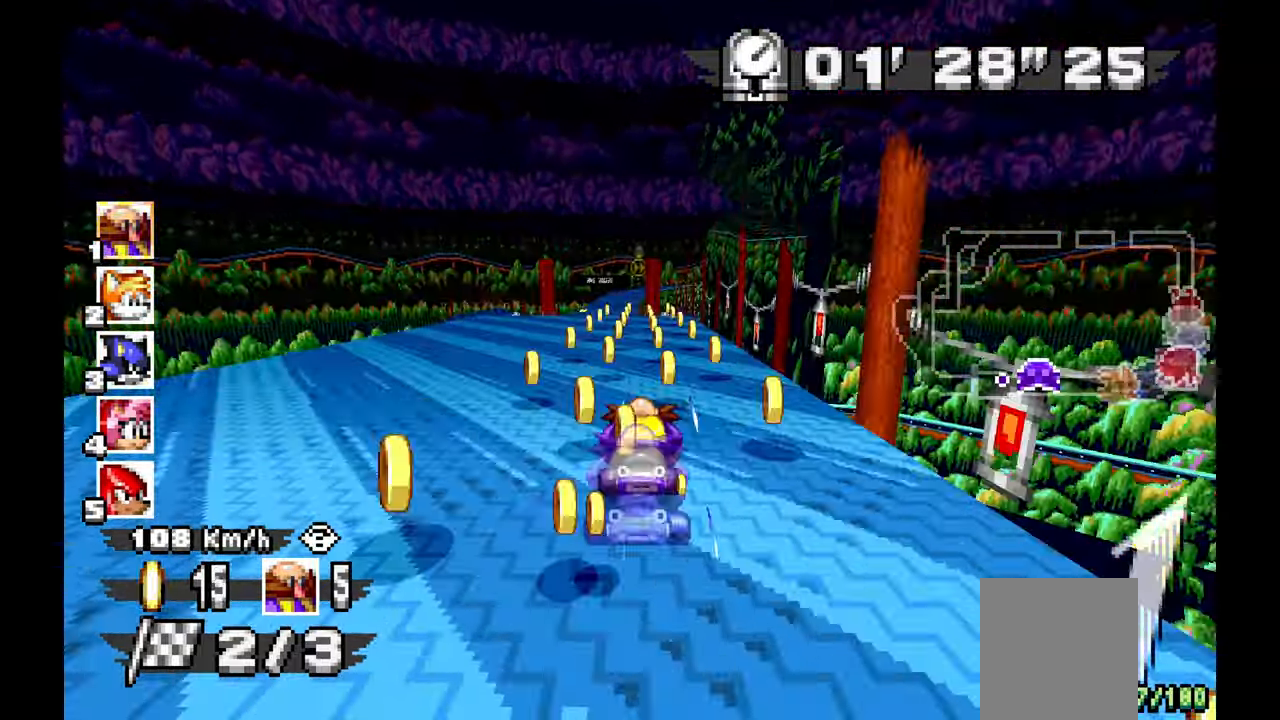
{"dt_ms": 500, "buttons": ["A"], "left_stick": "center", "events": [[67, "left_stick", "up-left"], [217, "left_stick", "center"]]}
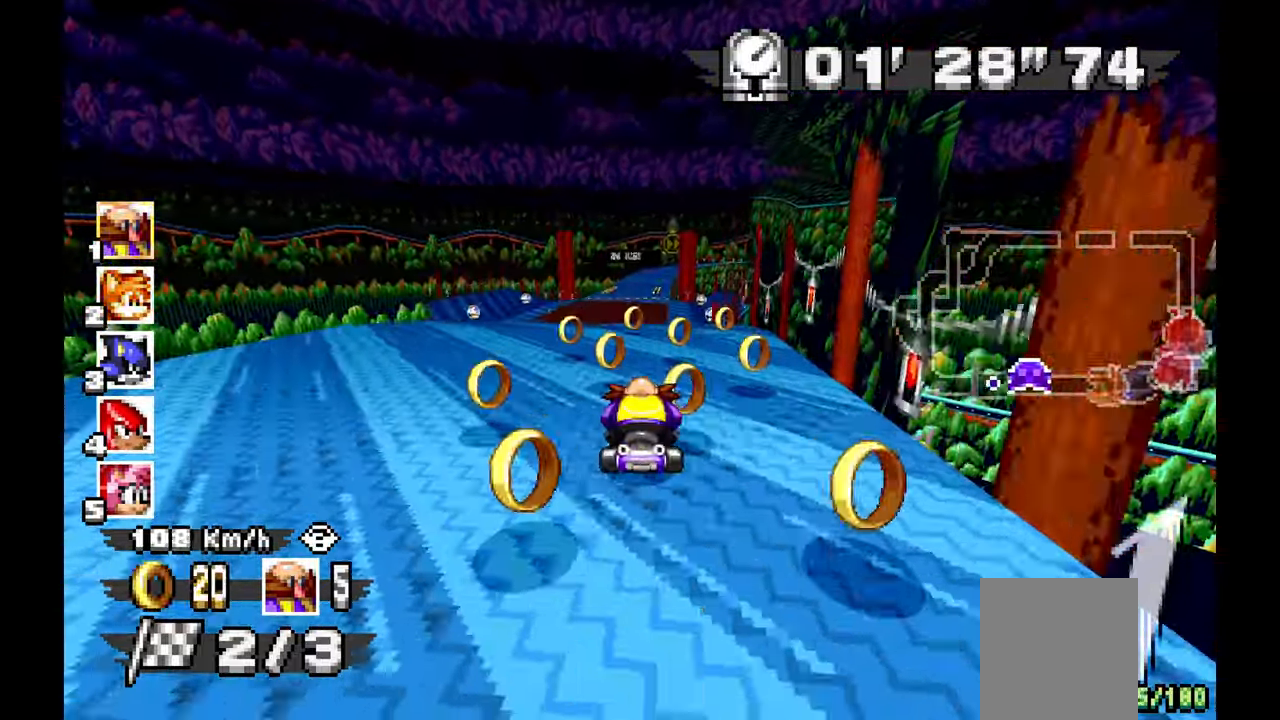
{"dt_ms": 500, "buttons": ["A"], "left_stick": "right", "events": [[333, "left_stick", "right"]]}
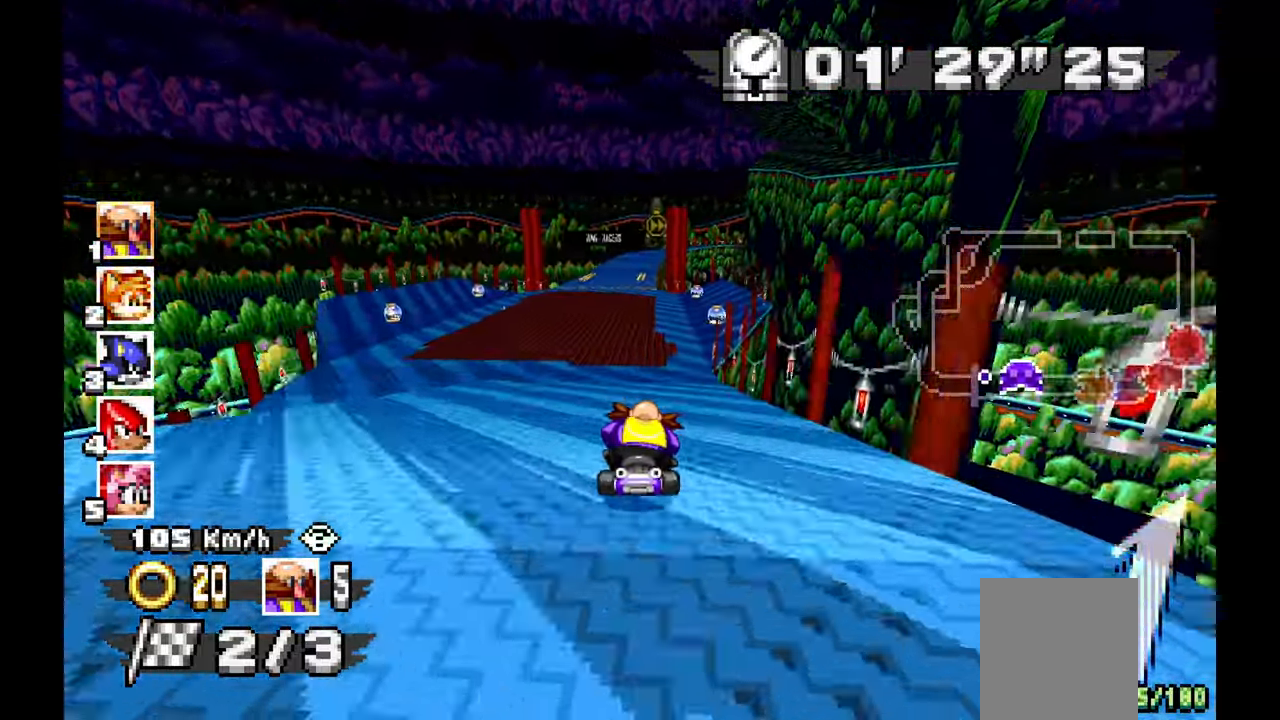
{"dt_ms": 1000, "buttons": ["A"], "left_stick": "up-left"}
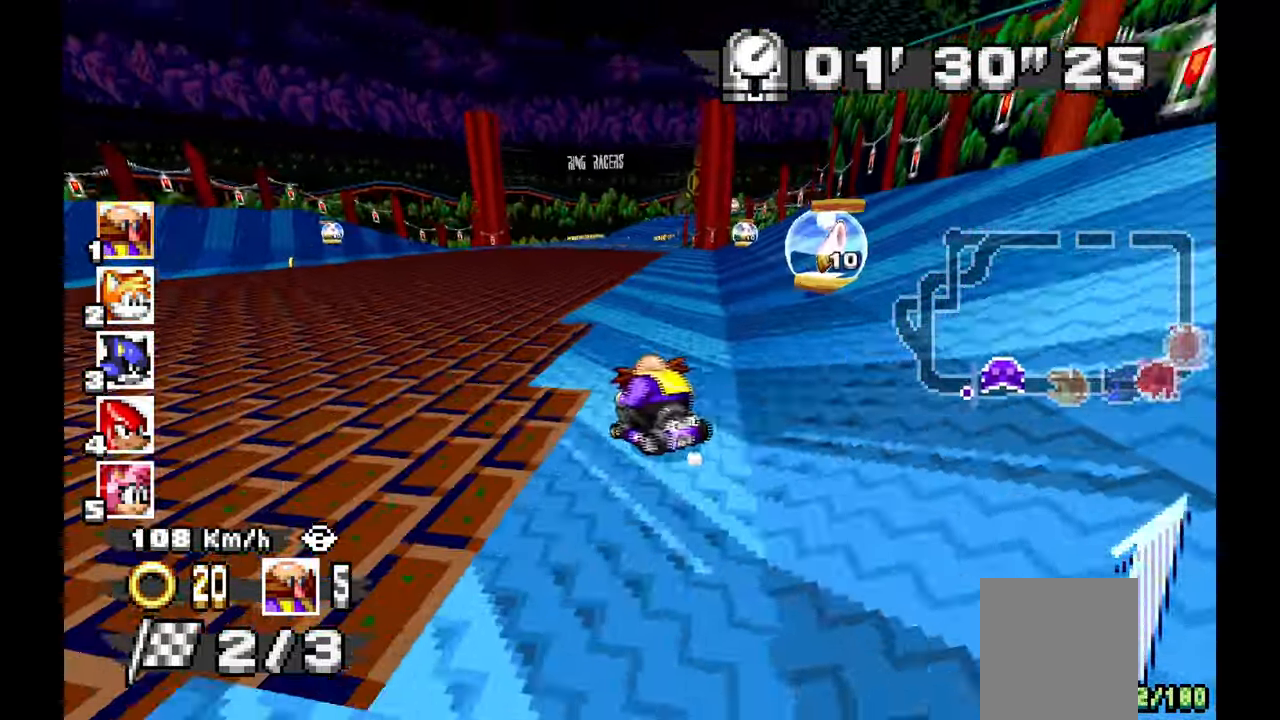
{"dt_ms": 500, "buttons": ["A"], "left_stick": "right", "events": [[100, "left_stick", "left"], [233, "left_stick", "center"], [350, "left_stick", "right"]]}
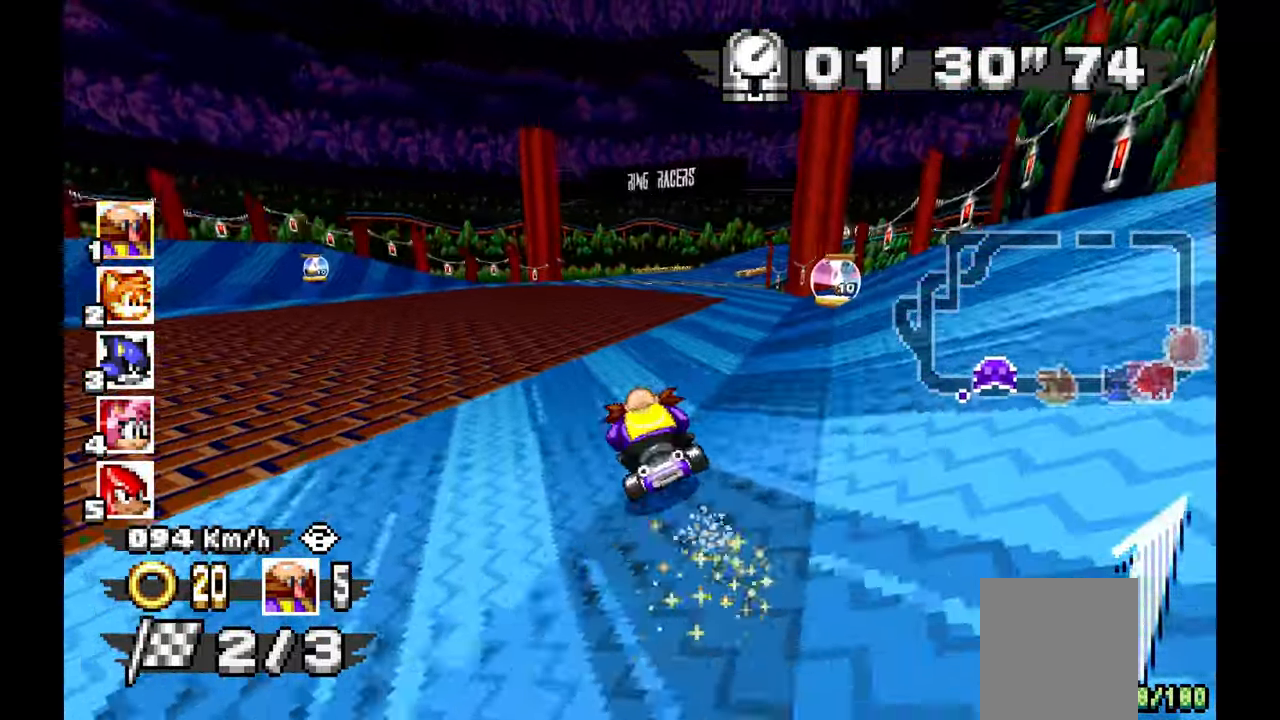
{"dt_ms": 500, "buttons": ["A"], "left_stick": "right", "events": [[100, "left_stick", "center"], [200, "left_stick", "right"]]}
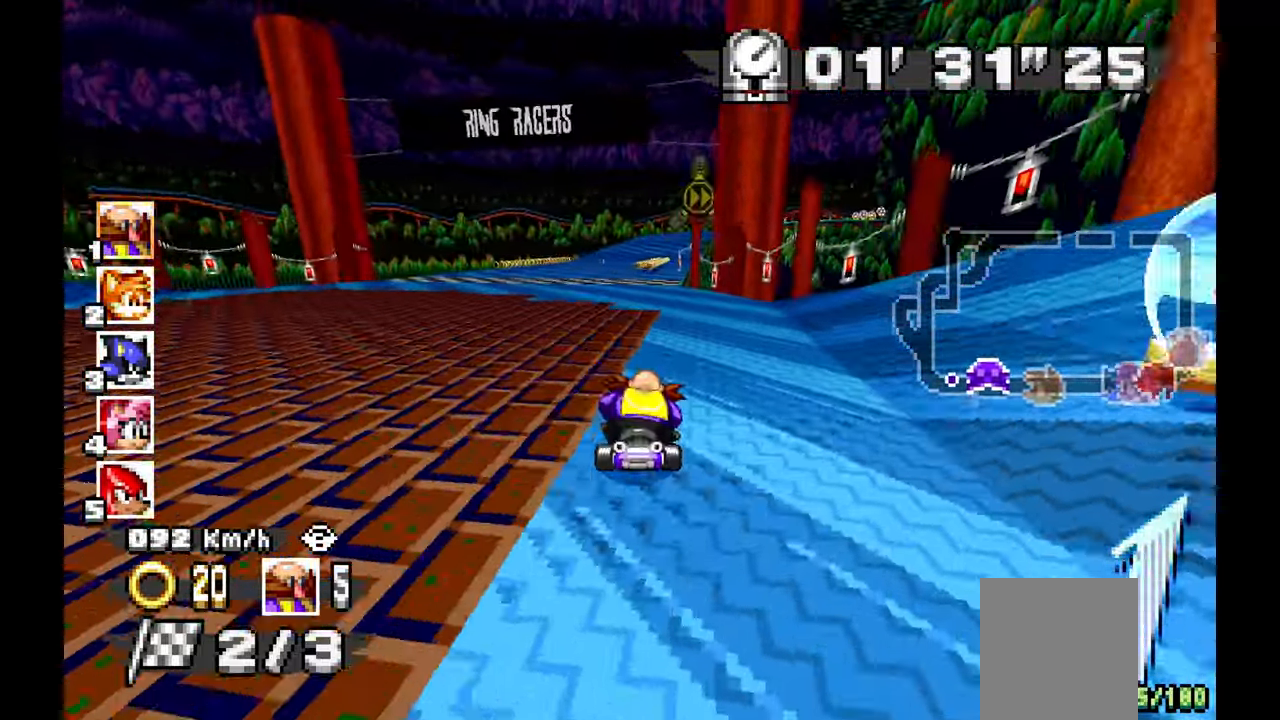
{"dt_ms": 500, "buttons": ["A", "L1"], "left_stick": "up-left", "events": [[33, "left_stick", "center"], [367, "L1", "down"], [400, "left_stick", "up-left"]]}
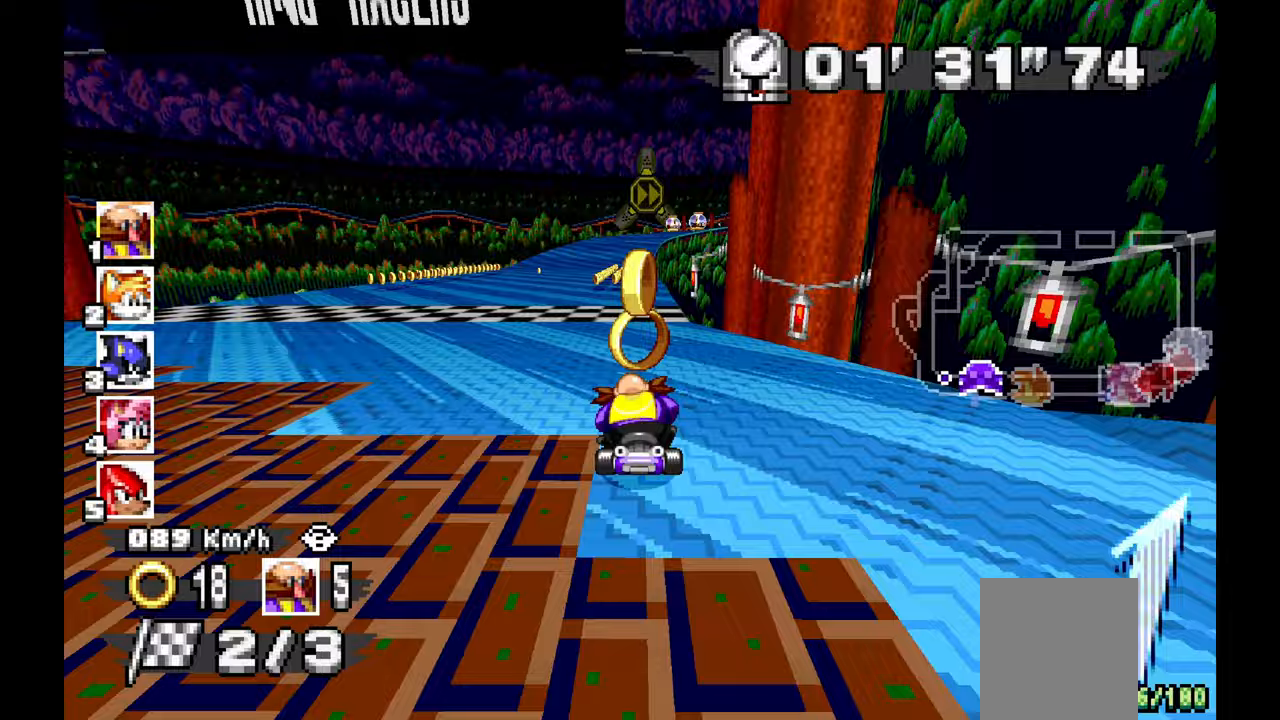
{"dt_ms": 500, "buttons": ["A", "L1"], "left_stick": "right"}
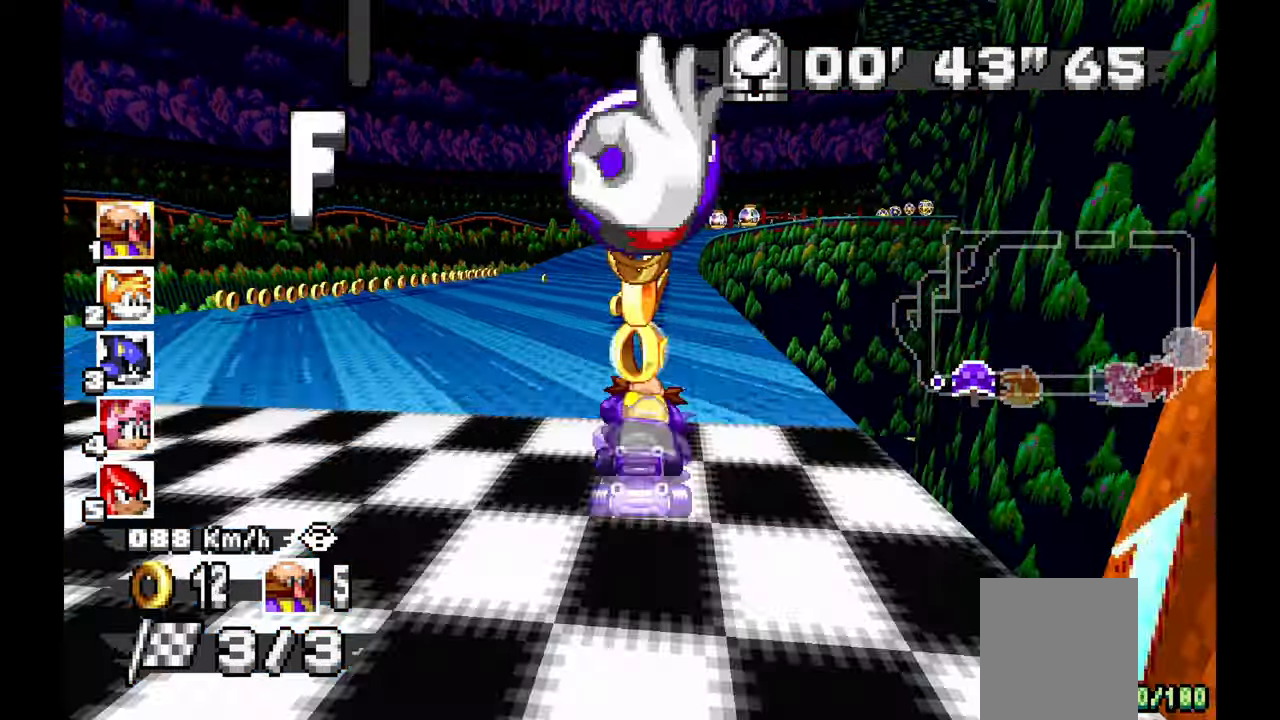
{"dt_ms": 500, "buttons": ["A"], "left_stick": "center", "events": [[67, "L1", "up"], [67, "left_stick", "center"], [117, "L1", "down"], [183, "L1", "up"]]}
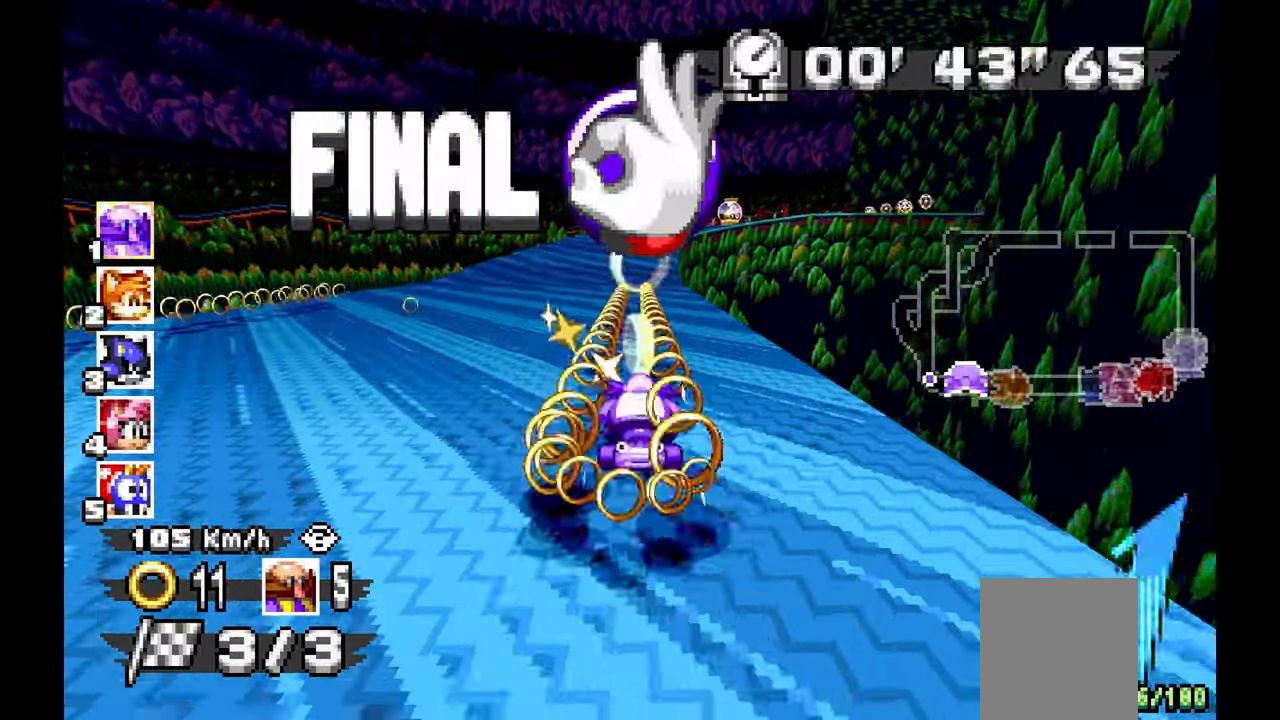
{"dt_ms": 500, "buttons": ["A"], "left_stick": "right", "events": [[133, "left_stick", "right"], [333, "left_stick", "center"], [467, "left_stick", "right"]]}
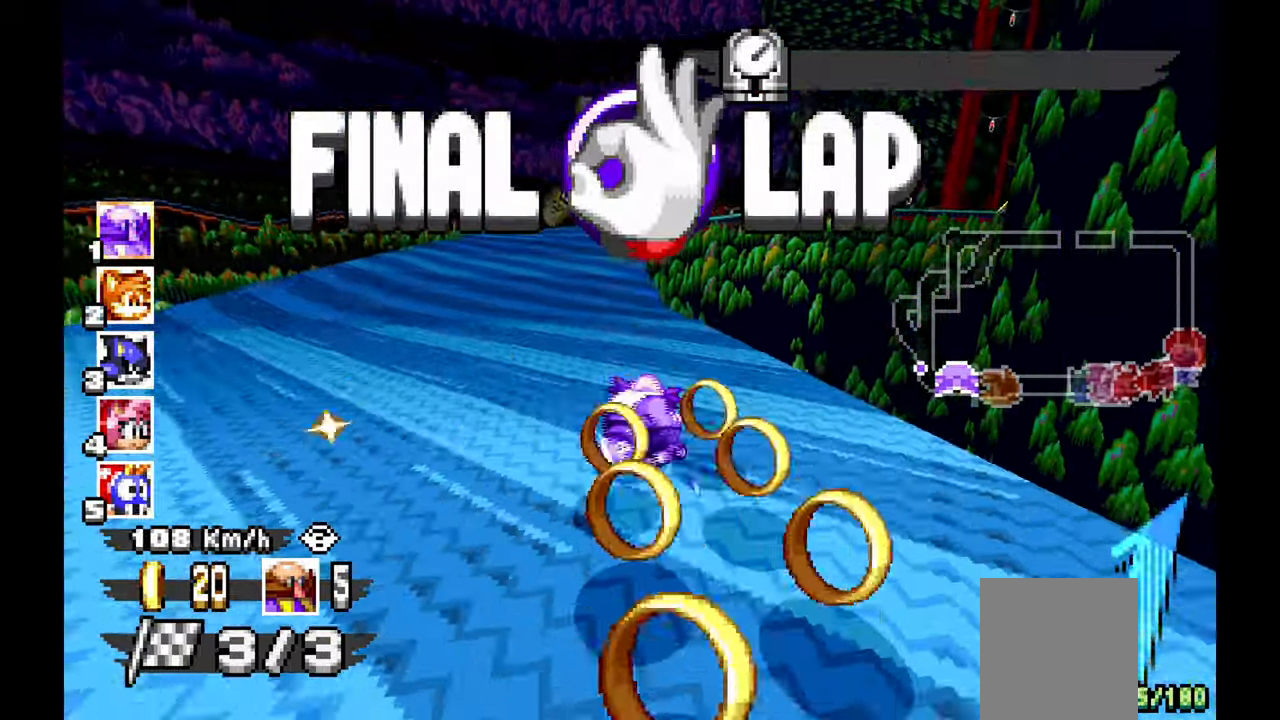
{"dt_ms": 500, "buttons": ["A"], "left_stick": "center", "events": [[100, "left_stick", "center"], [233, "left_stick", "up-left"], [433, "left_stick", "center"]]}
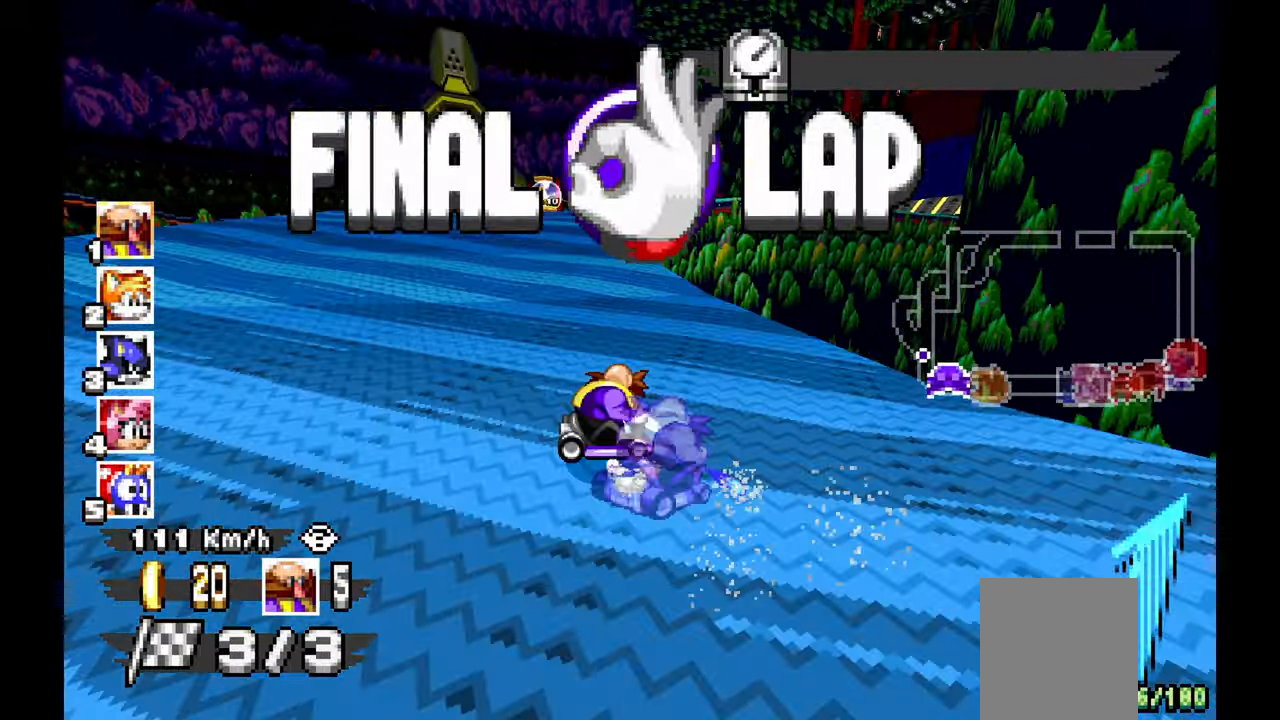
{"dt_ms": 500, "buttons": ["A"], "left_stick": "right", "events": [[133, "left_stick", "right"], [300, "left_stick", "center"], [467, "left_stick", "right"]]}
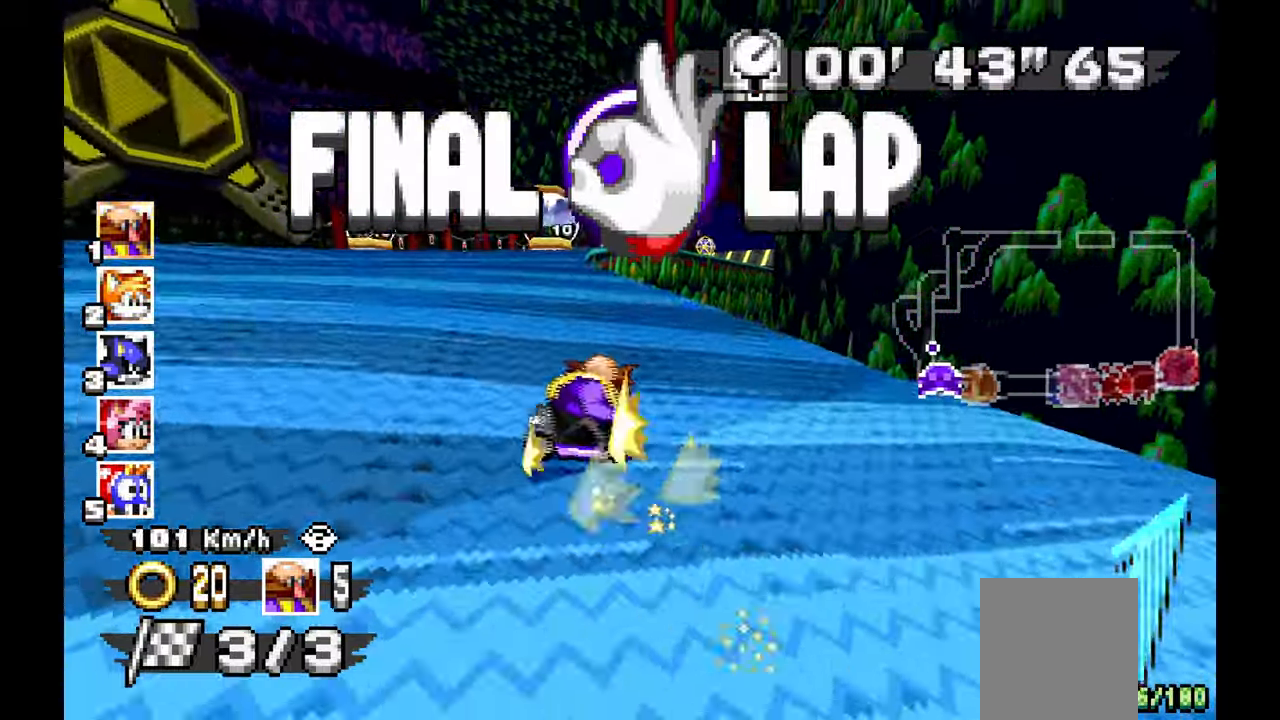
{"dt_ms": 500, "buttons": ["A"], "left_stick": "right", "events": [[67, "left_stick", "center"], [150, "left_stick", "up-left"], [350, "left_stick", "right"]]}
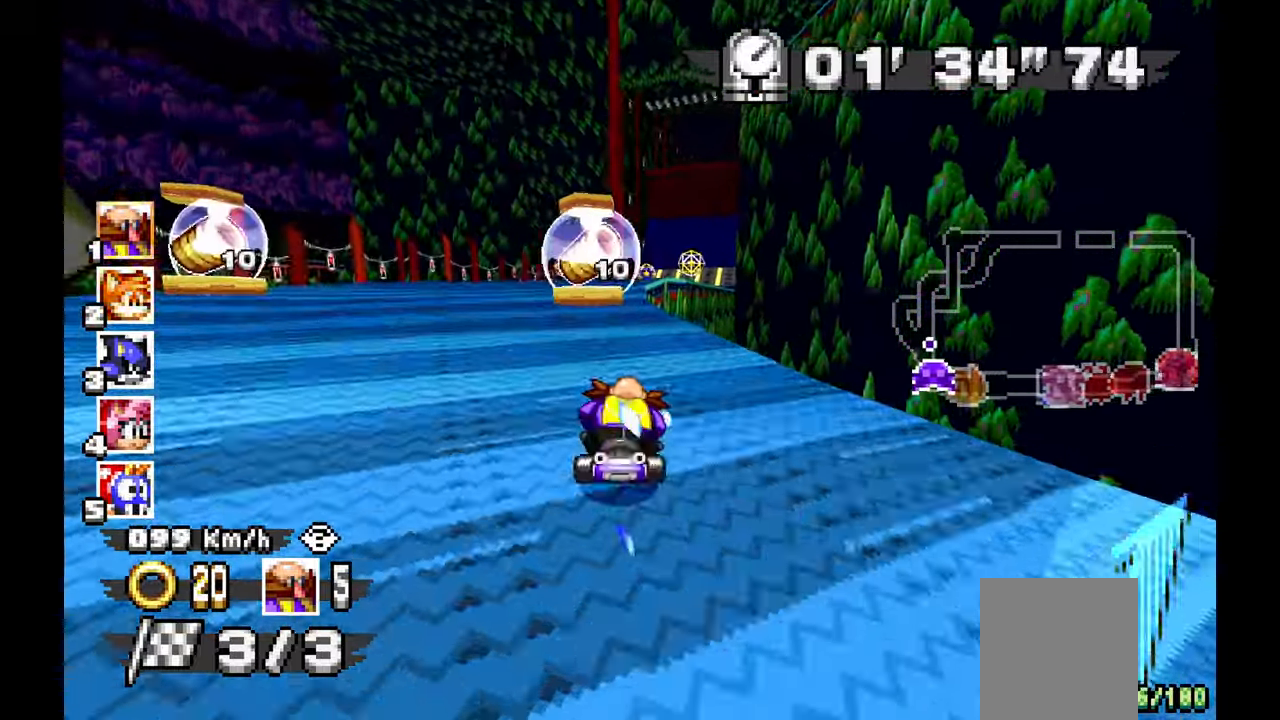
{"dt_ms": 1000, "buttons": ["A"], "left_stick": "left"}
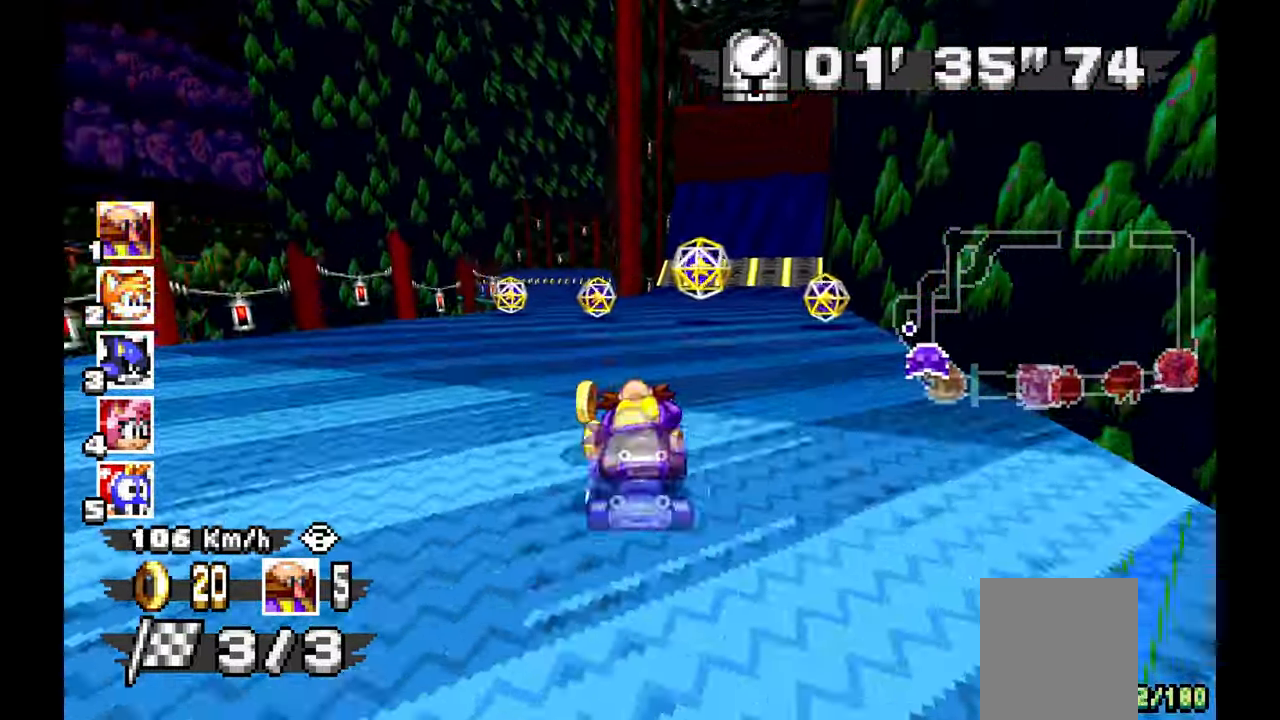
{"dt_ms": 500, "buttons": ["A"], "left_stick": "right", "events": [[300, "left_stick", "center"], [500, "left_stick", "right"]]}
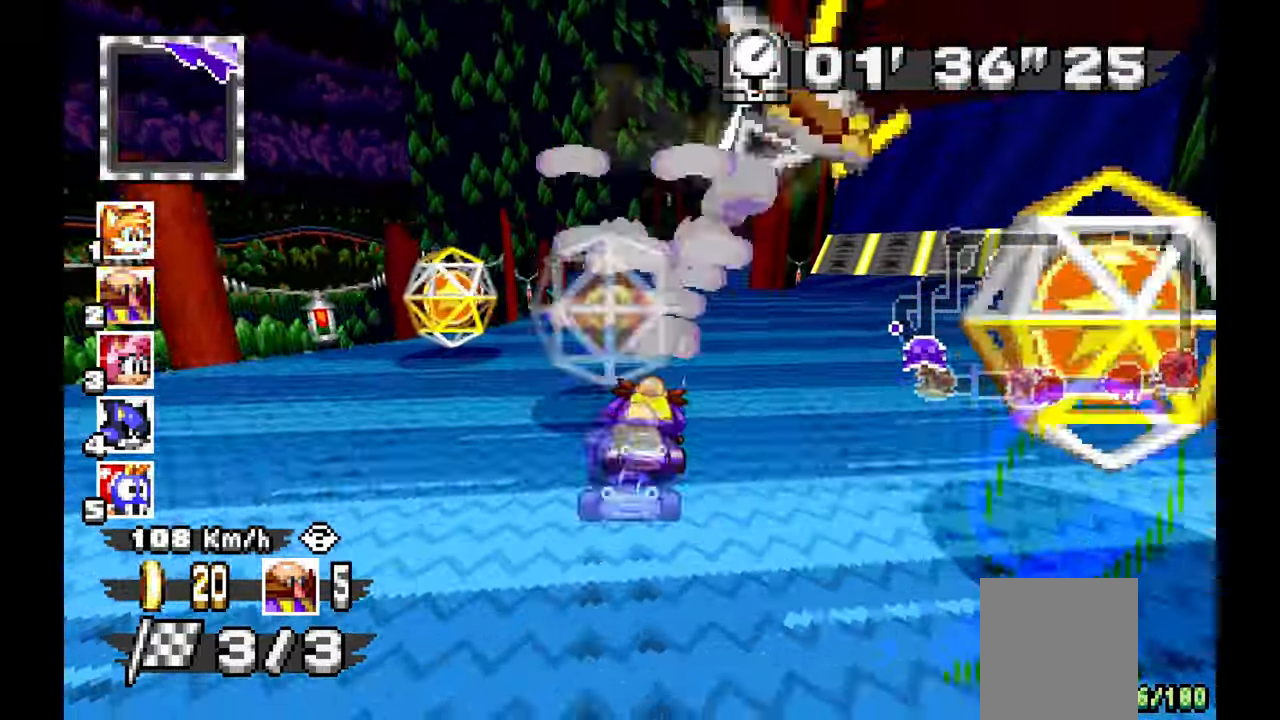
{"dt_ms": 500, "buttons": ["A"], "left_stick": "right", "events": [[117, "left_stick", "center"], [483, "left_stick", "right"]]}
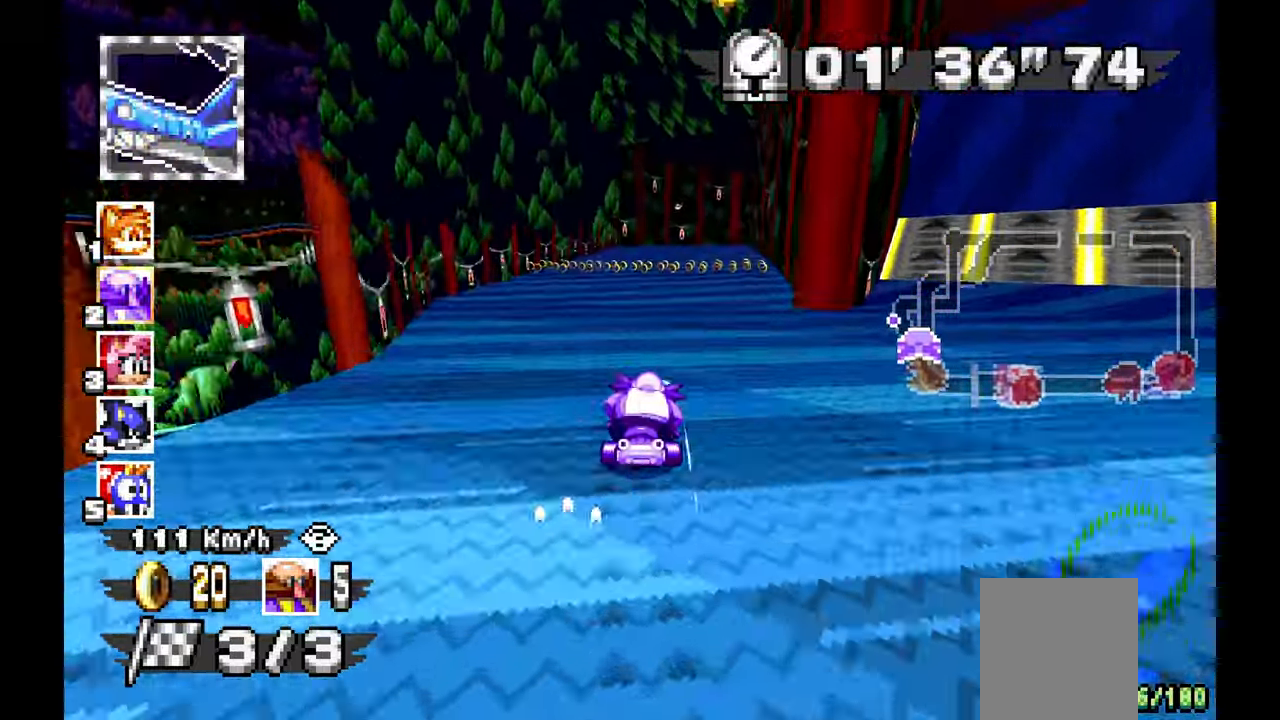
{"dt_ms": 1000, "buttons": ["A"], "left_stick": "right", "events": [[183, "left_stick", "center"], [767, "left_stick", "right"]]}
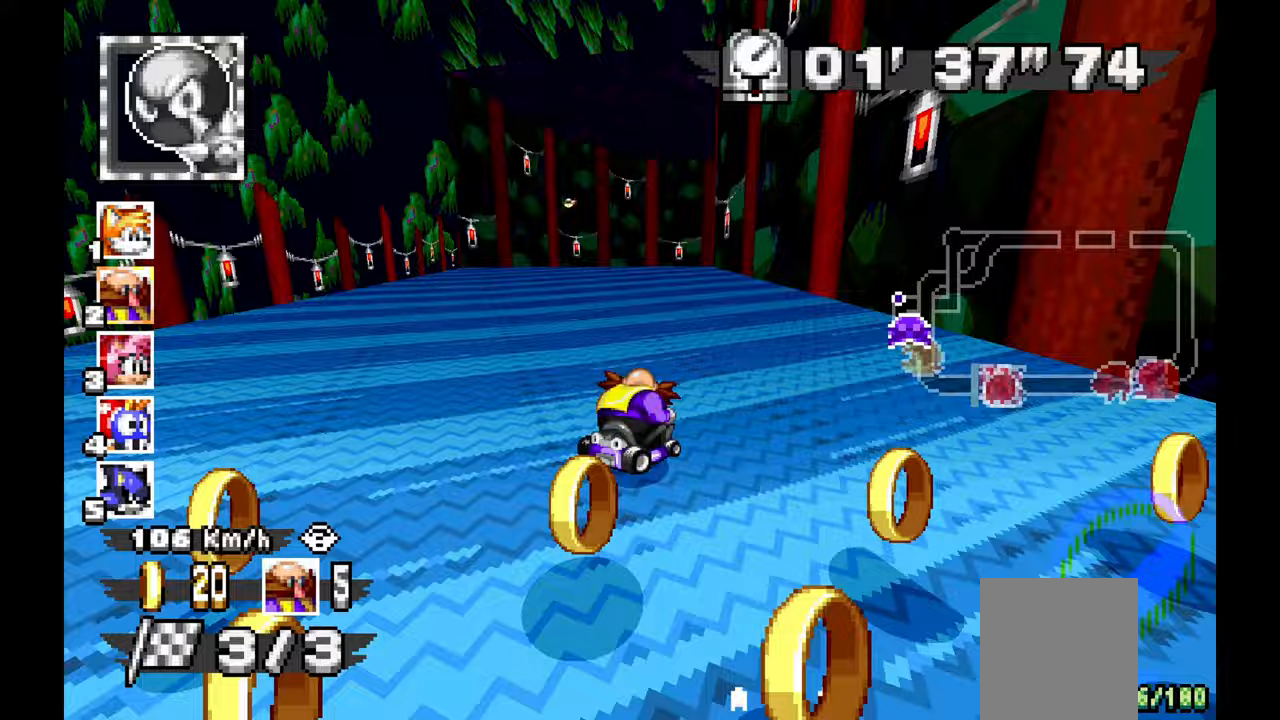
{"dt_ms": 500, "buttons": ["A"], "left_stick": "center", "events": [[17, "left_stick", "center"], [217, "left_stick", "up-right"], [467, "left_stick", "center"]]}
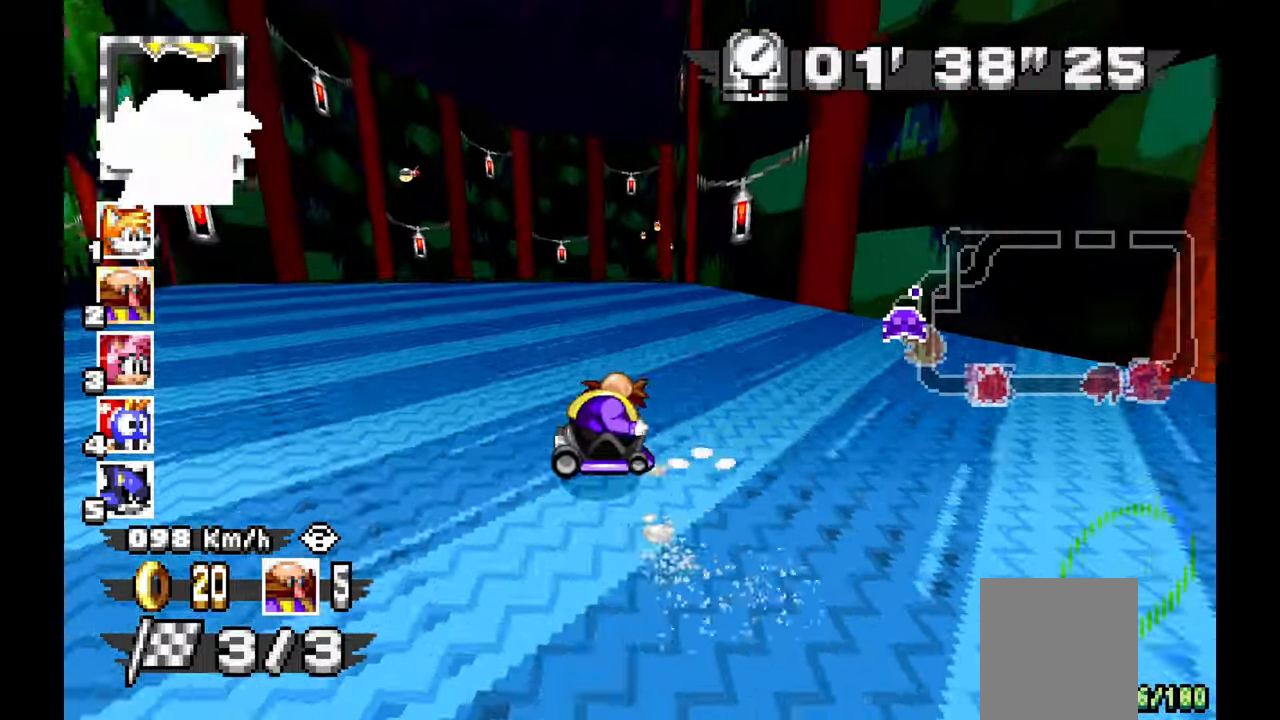
{"dt_ms": 500, "buttons": ["A"], "left_stick": "up-left", "events": [[50, "left_stick", "right"], [200, "left_stick", "center"], [367, "left_stick", "left"], [467, "left_stick", "up-left"]]}
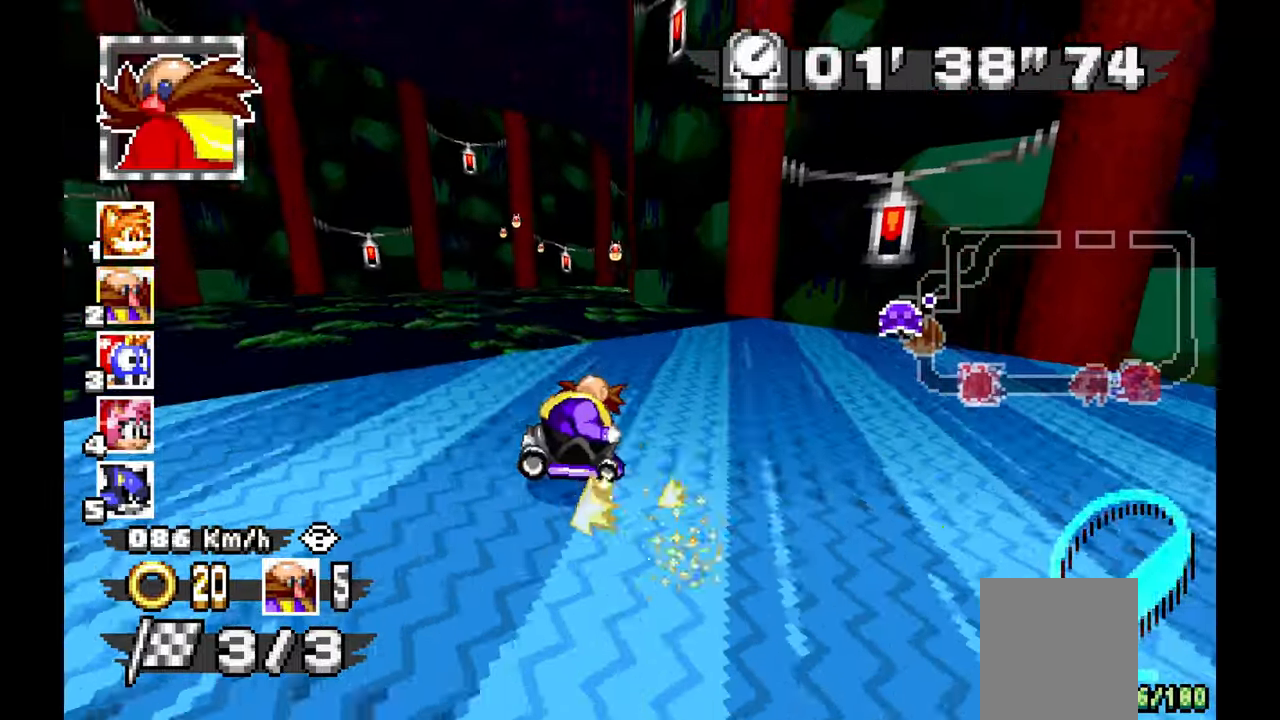
{"dt_ms": 500, "buttons": ["A"], "left_stick": "center", "events": [[217, "left_stick", "center"], [267, "left_stick", "right"], [500, "left_stick", "center"]]}